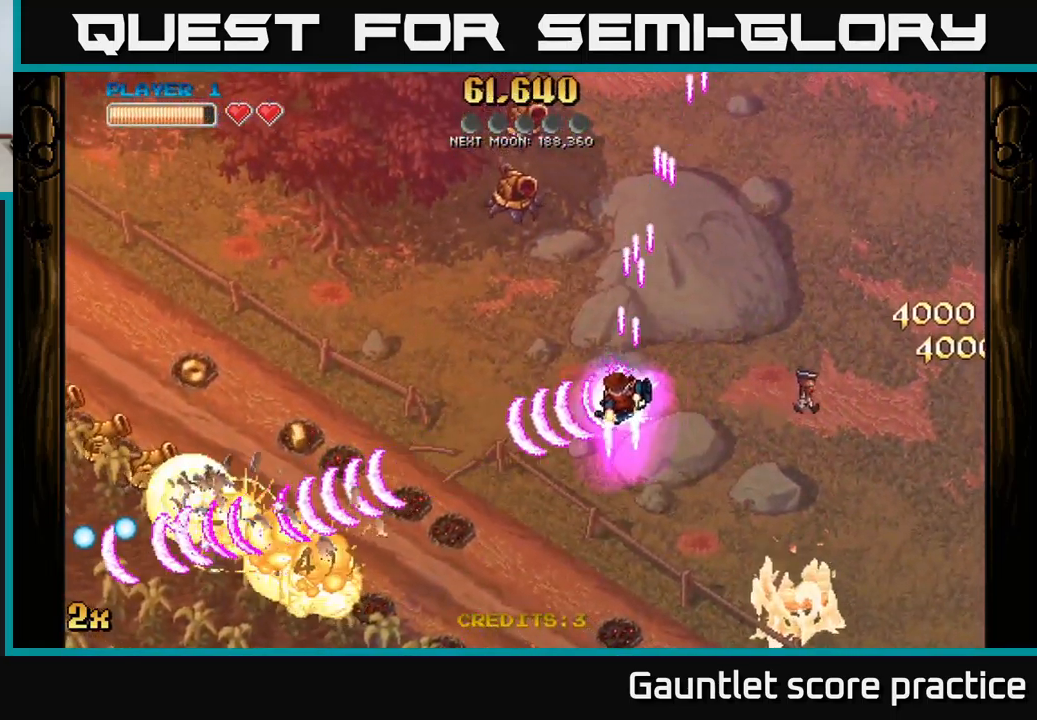
Gameplay with a controller (Xbox layout); each line is a JSON object with the inputs held at the frame after it. "events" lists button and stick changes between this image and that frame as [ms after this image, input, new state], when the widget could be followed in between.
{"buttons": ["A"], "left_stick": "down-left", "right_stick": "center", "events": [[17, "X", "down"], [150, "left_stick", "left"], [167, "X", "up"], [250, "X", "down"], [417, "X", "up"], [467, "left_stick", "down-left"]]}
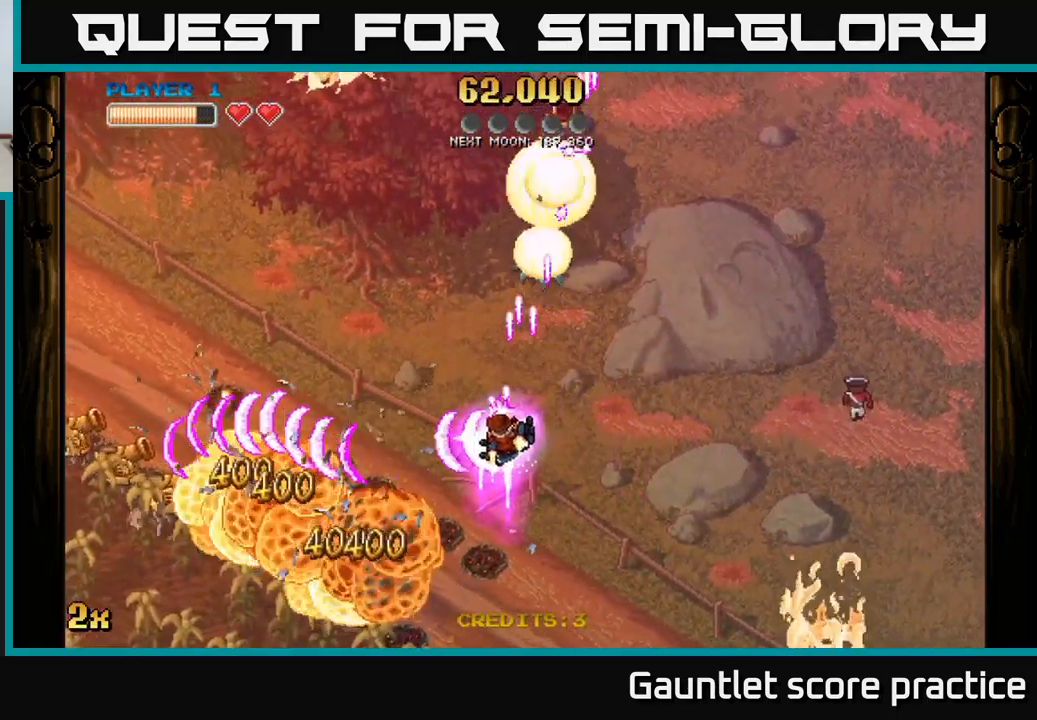
{"buttons": ["A", "X"], "left_stick": "left", "right_stick": "center", "events": [[467, "X", "down"], [484, "left_stick", "left"]]}
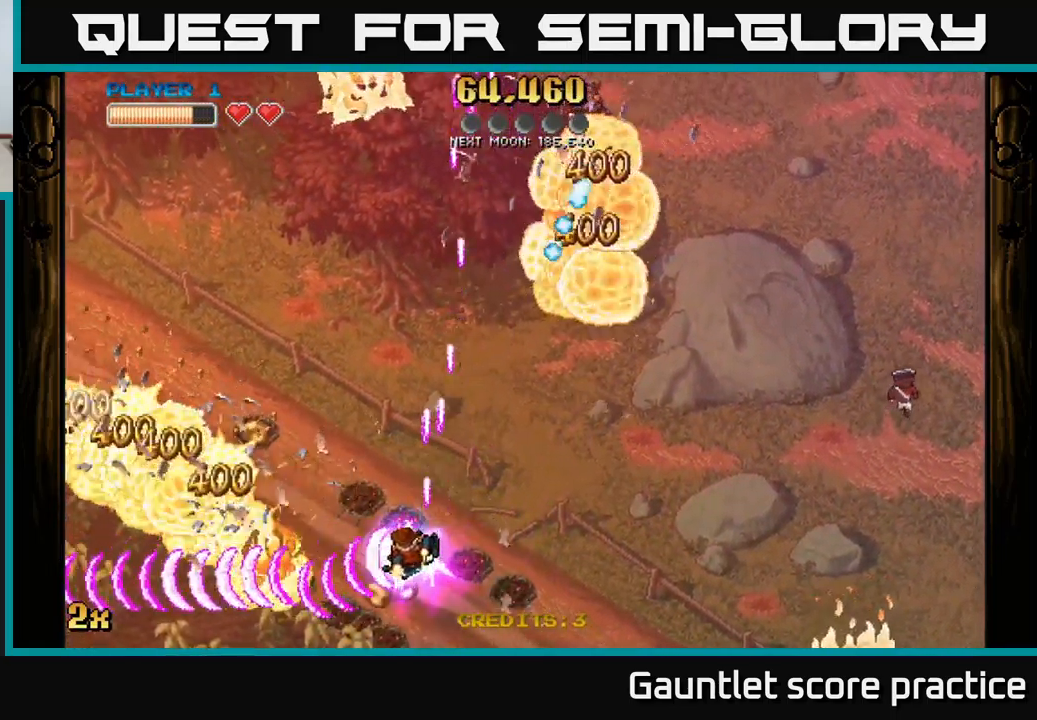
{"buttons": ["A"], "left_stick": "center", "right_stick": "center", "events": [[17, "left_stick", "up-left"], [117, "X", "up"], [217, "left_stick", "left"], [417, "left_stick", "center"]]}
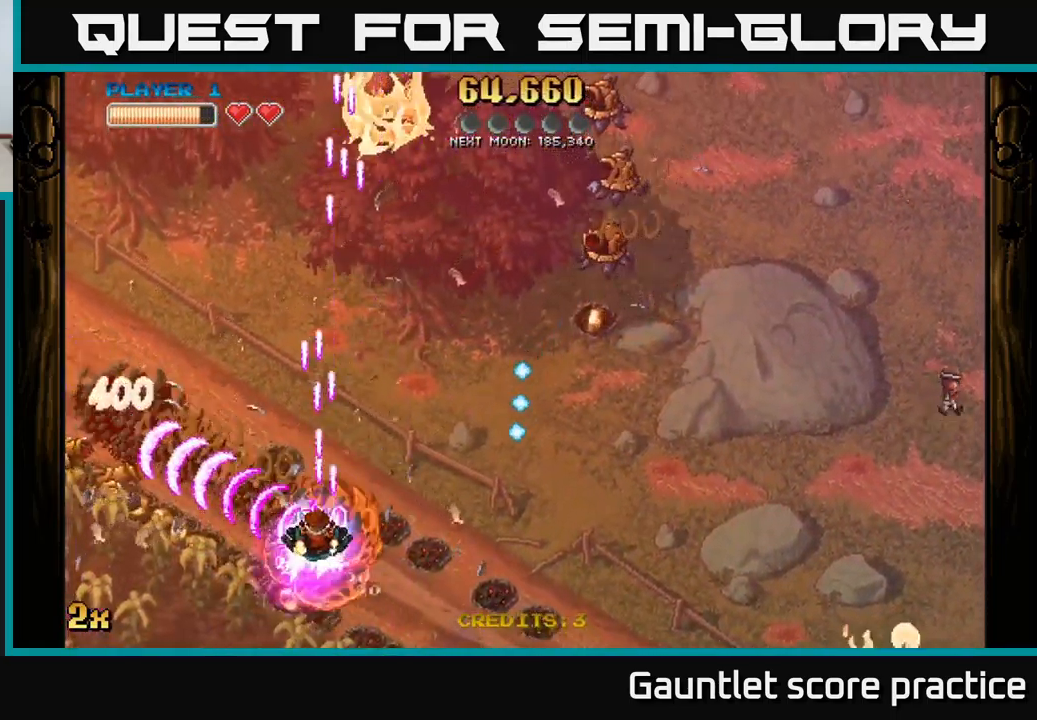
{"buttons": ["A"], "left_stick": "left", "right_stick": "center", "events": [[50, "left_stick", "down"], [200, "left_stick", "down-right"], [450, "left_stick", "left"]]}
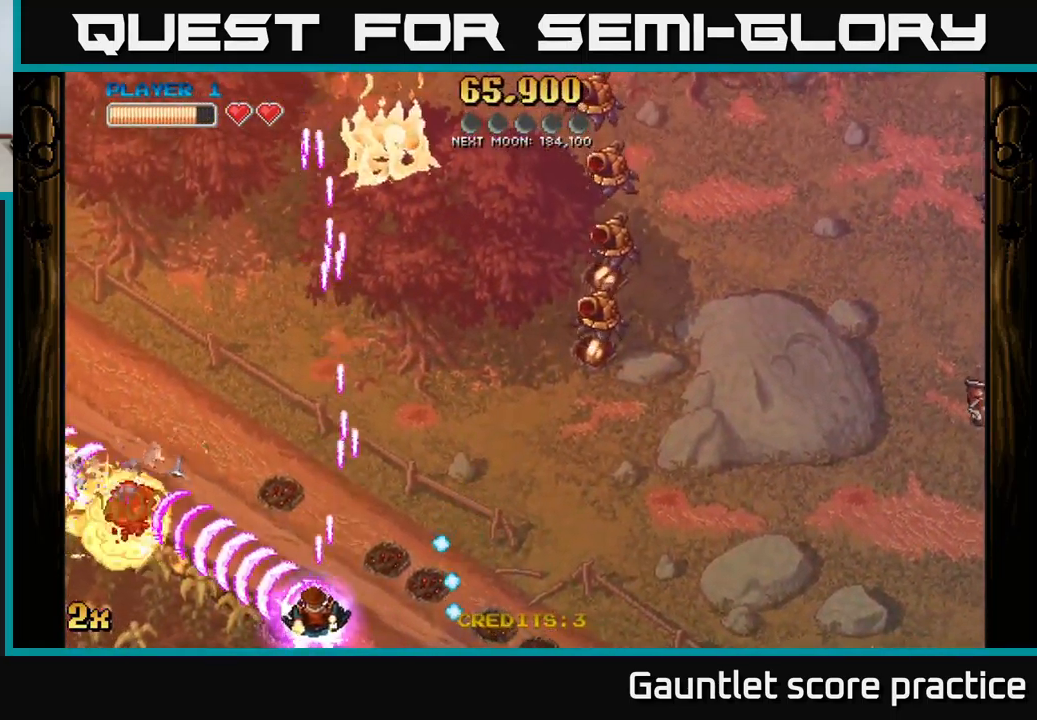
{"buttons": ["A"], "left_stick": "up-left", "right_stick": "center", "events": [[134, "left_stick", "up-left"]]}
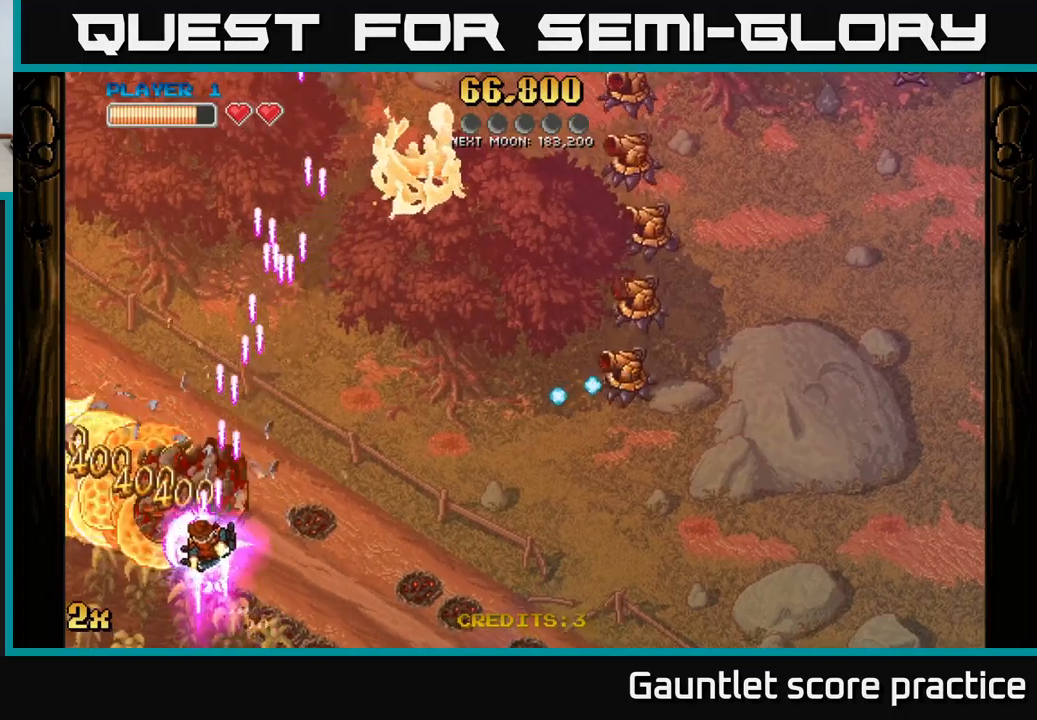
{"buttons": ["A"], "left_stick": "down-right", "right_stick": "center", "events": [[50, "X", "down"], [50, "left_stick", "up-right"], [167, "X", "up"], [267, "left_stick", "down-right"]]}
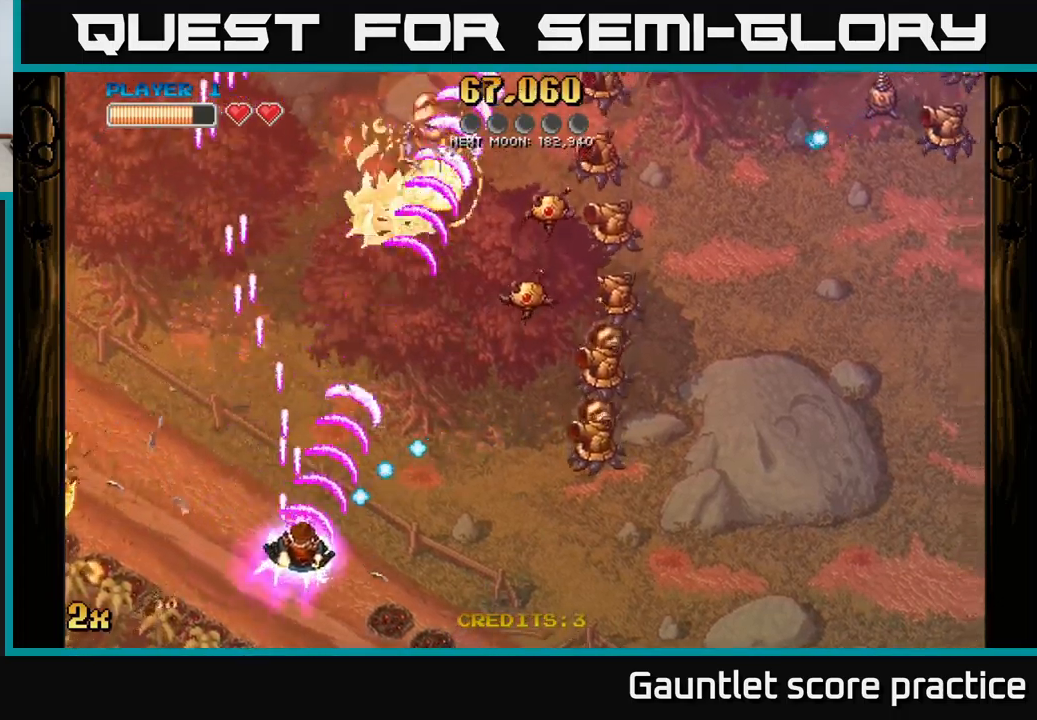
{"buttons": ["A"], "left_stick": "right", "right_stick": "center", "events": [[167, "left_stick", "right"]]}
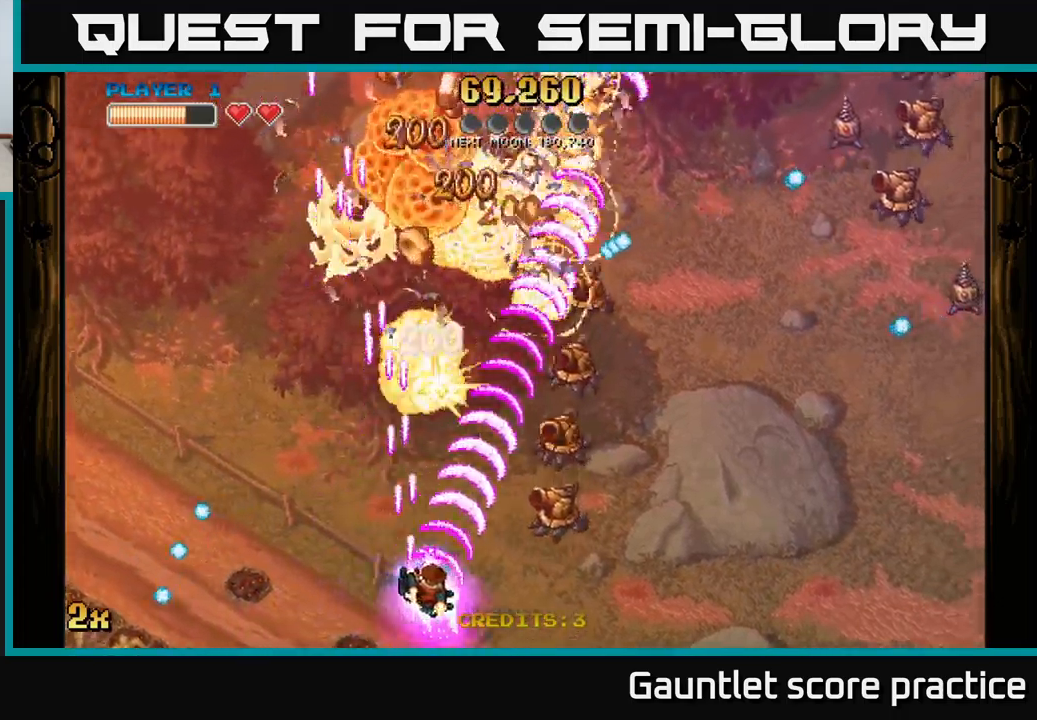
{"buttons": ["A"], "left_stick": "right", "right_stick": "center", "events": []}
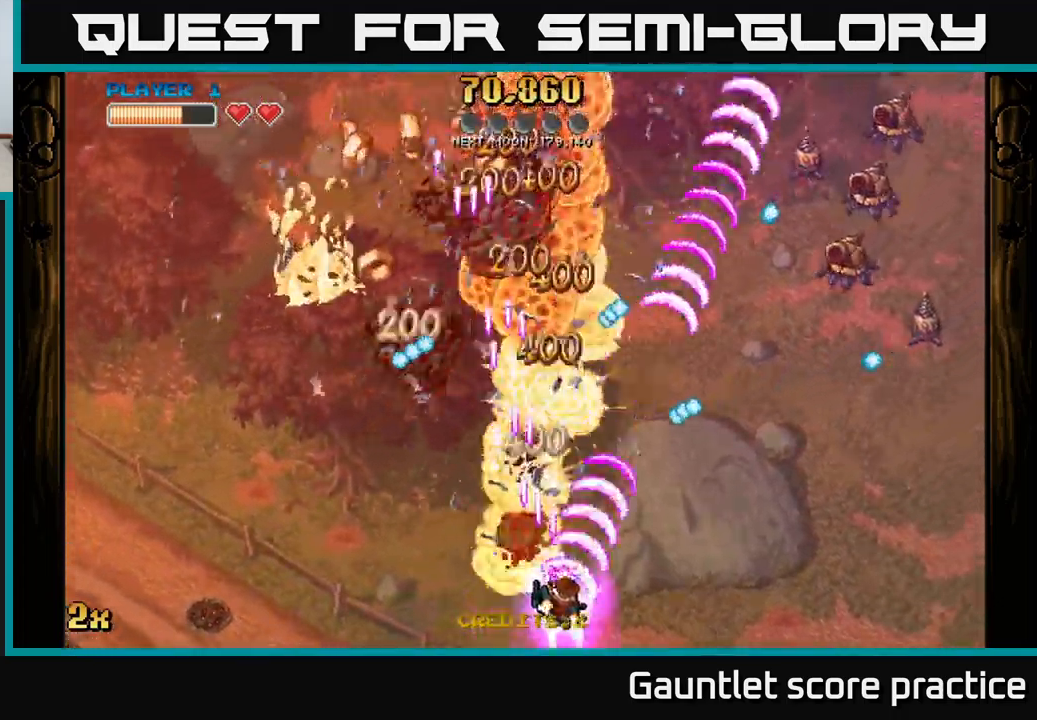
{"buttons": ["A"], "left_stick": "right", "right_stick": "center", "events": []}
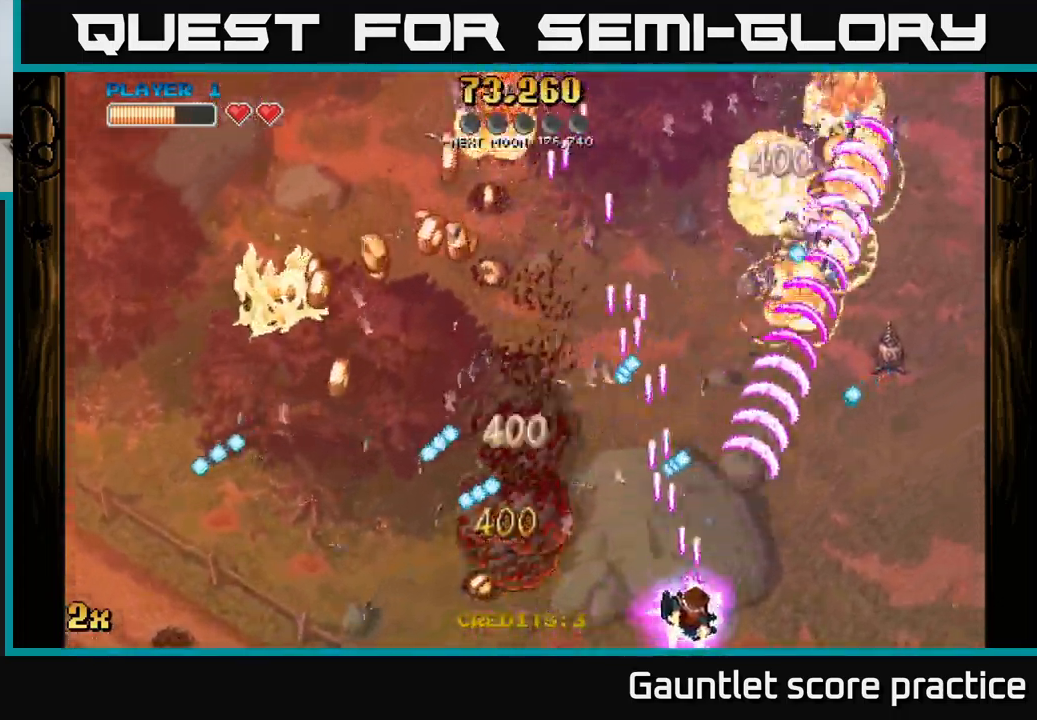
{"buttons": ["A"], "left_stick": "left", "right_stick": "center", "events": [[133, "left_stick", "up-left"], [467, "left_stick", "left"]]}
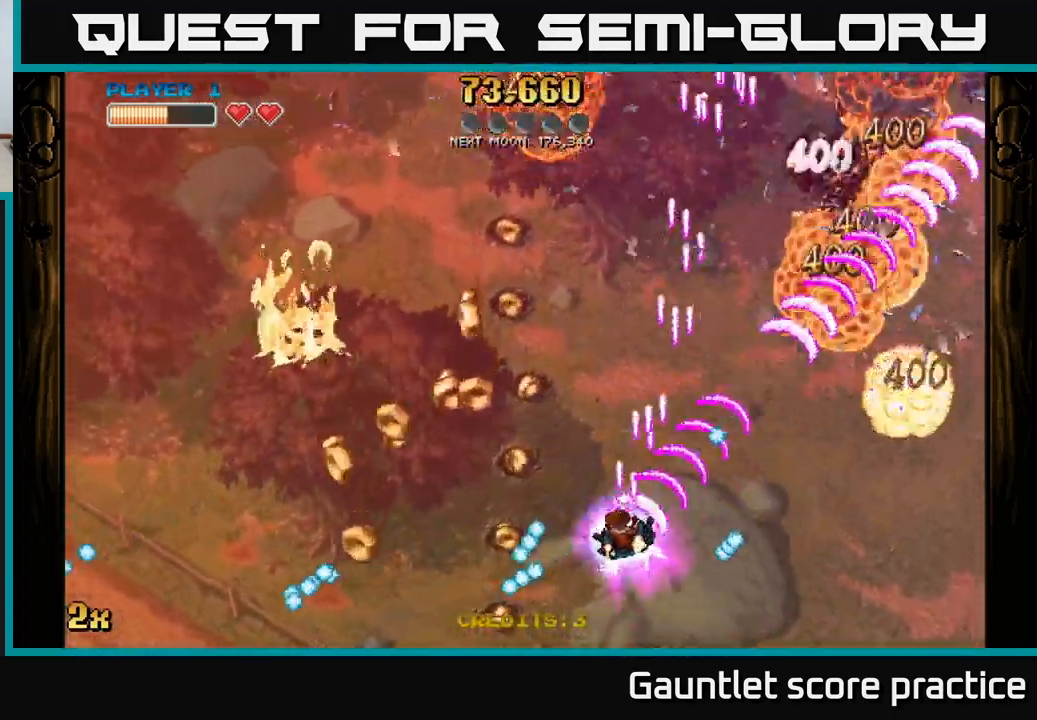
{"buttons": ["A"], "left_stick": "down-left", "right_stick": "center", "events": [[267, "left_stick", "down-left"]]}
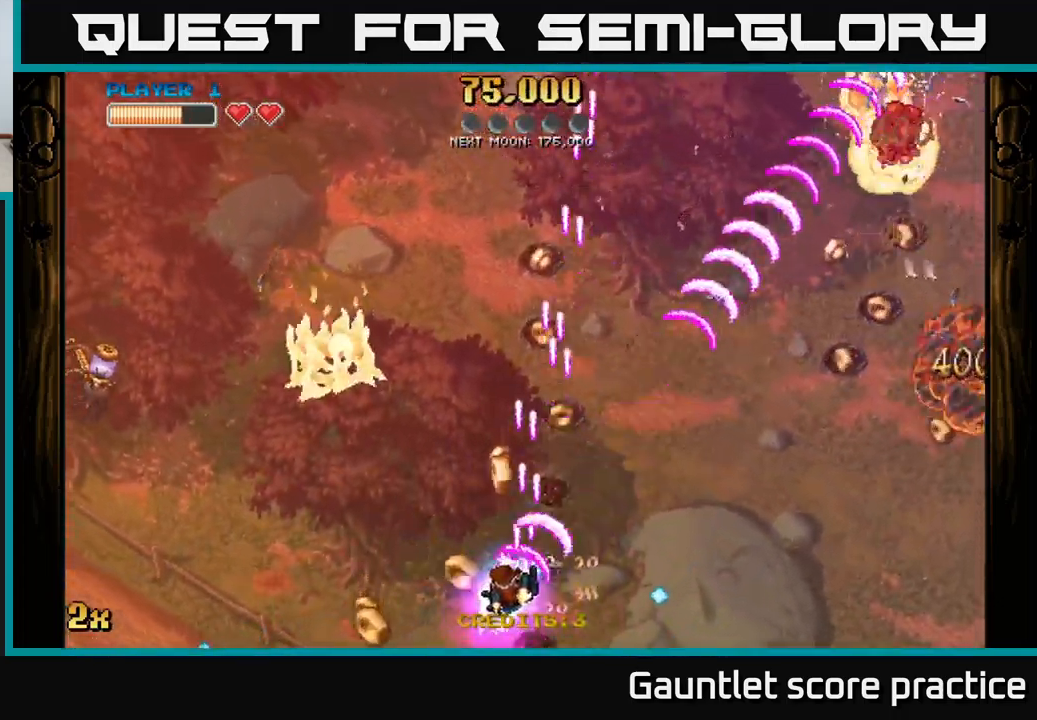
{"buttons": ["A", "X"], "left_stick": "up-right", "right_stick": "center", "events": [[233, "left_stick", "up-right"], [433, "X", "down"]]}
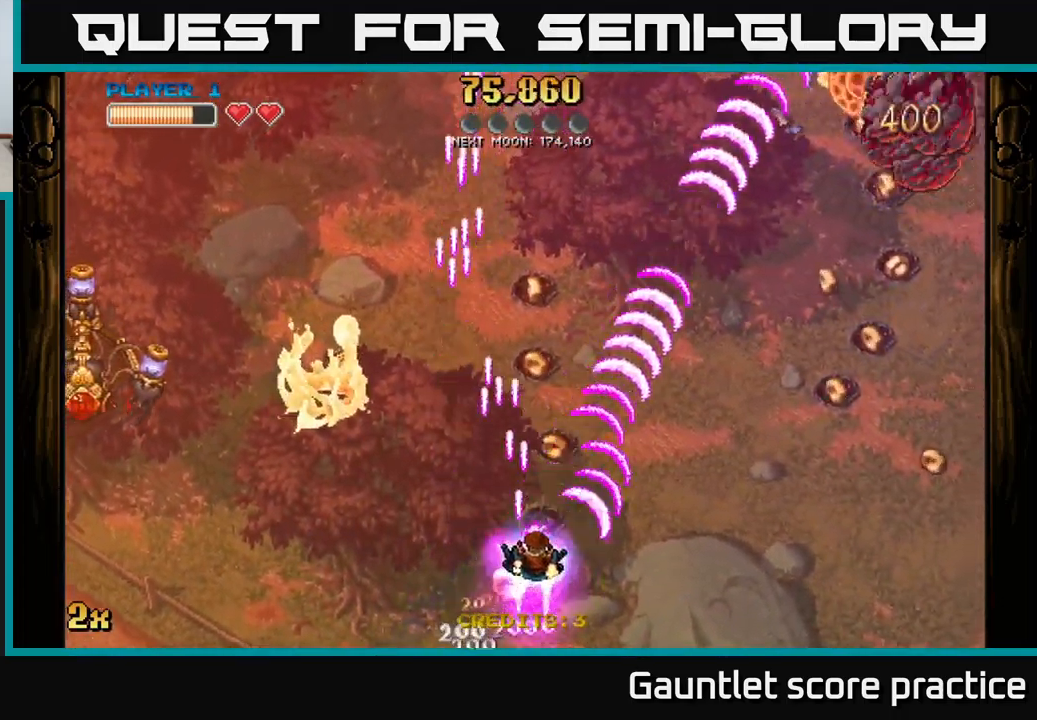
{"buttons": ["A", "X"], "left_stick": "up", "right_stick": "center", "events": [[117, "X", "up"], [233, "left_stick", "up"], [433, "X", "down"]]}
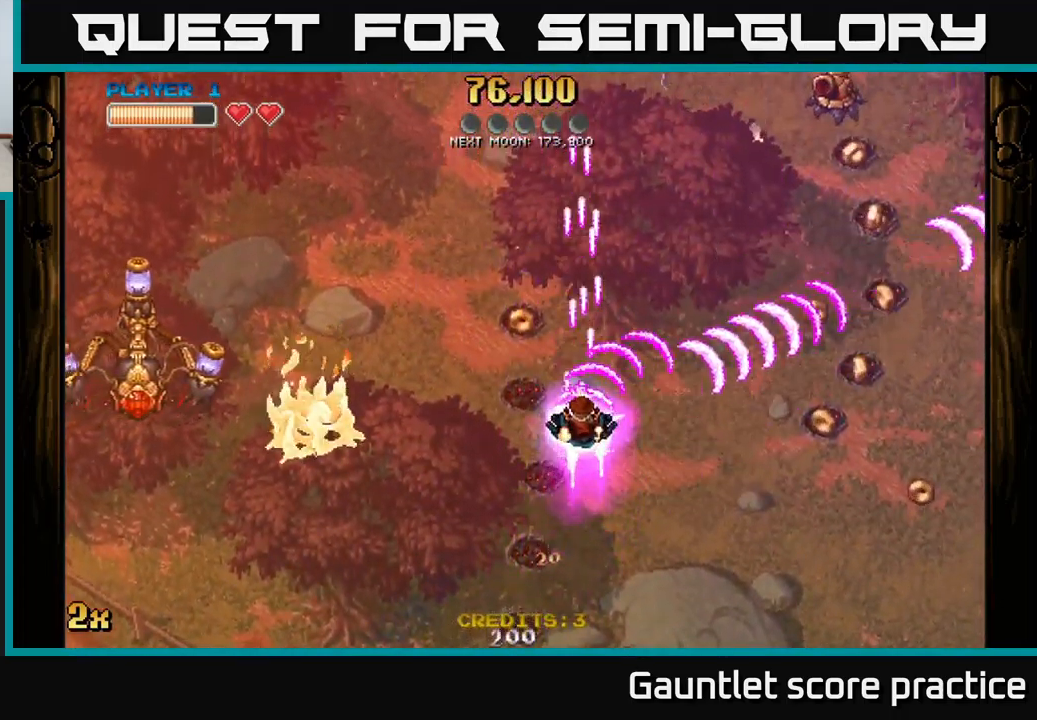
{"buttons": ["A"], "left_stick": "up-right", "right_stick": "center", "events": [[83, "left_stick", "up-right"], [133, "X", "up"], [383, "X", "down"], [483, "X", "up"]]}
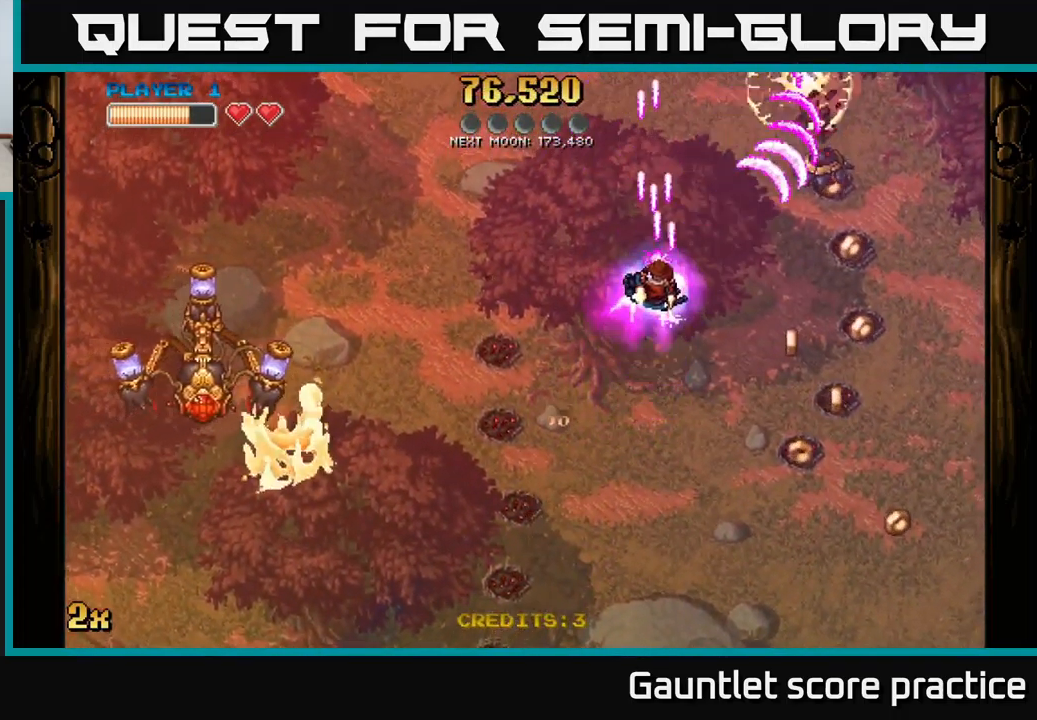
{"buttons": ["A"], "left_stick": "left", "right_stick": "center", "events": [[33, "left_stick", "up-left"], [167, "left_stick", "down-left"], [367, "left_stick", "left"], [383, "X", "down"], [483, "X", "up"]]}
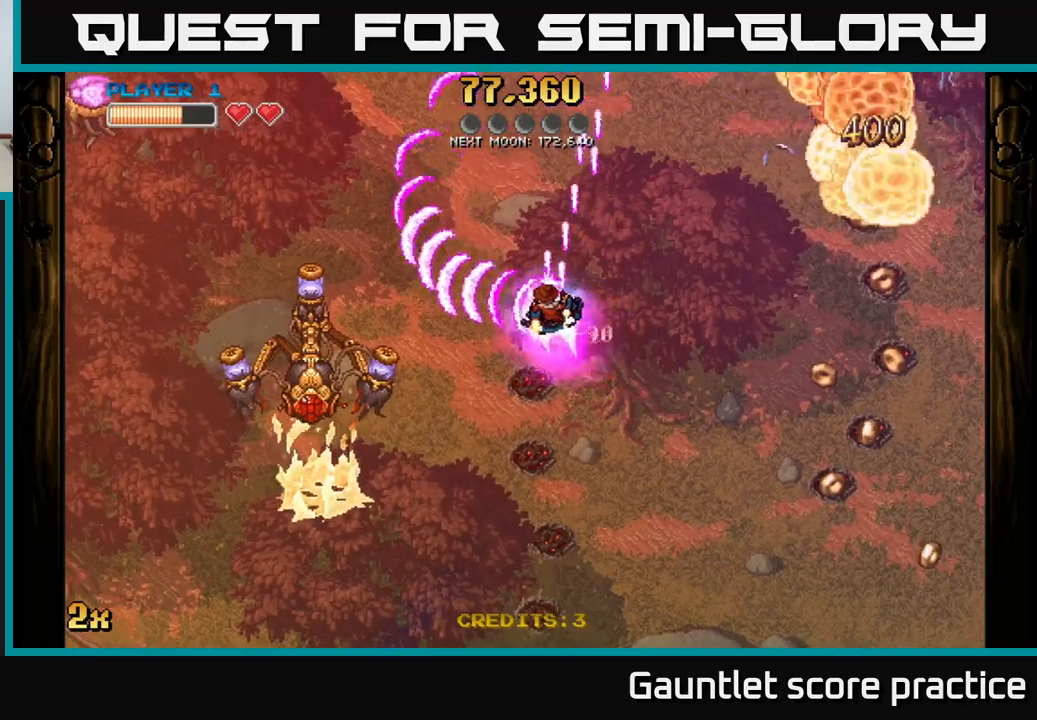
{"buttons": ["A"], "left_stick": "down-left", "right_stick": "center", "events": [[50, "left_stick", "down-left"], [167, "left_stick", "down"], [417, "left_stick", "left"], [500, "left_stick", "down-left"]]}
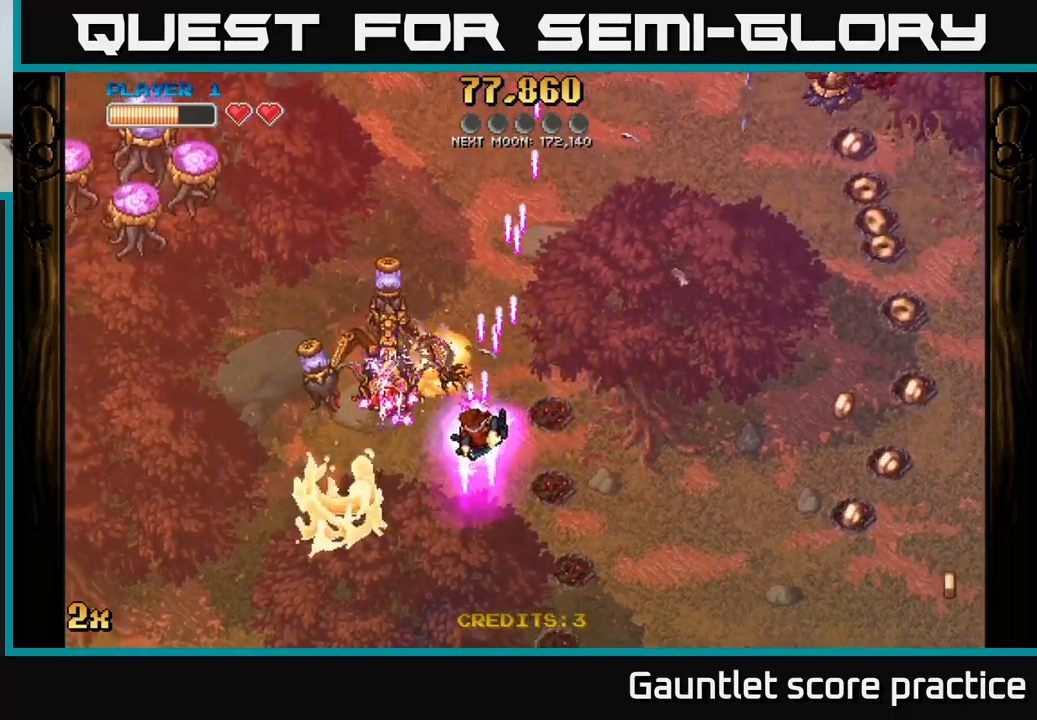
{"buttons": ["A", "X"], "left_stick": "up-left", "right_stick": "center", "events": [[333, "X", "down"], [350, "left_stick", "up-left"]]}
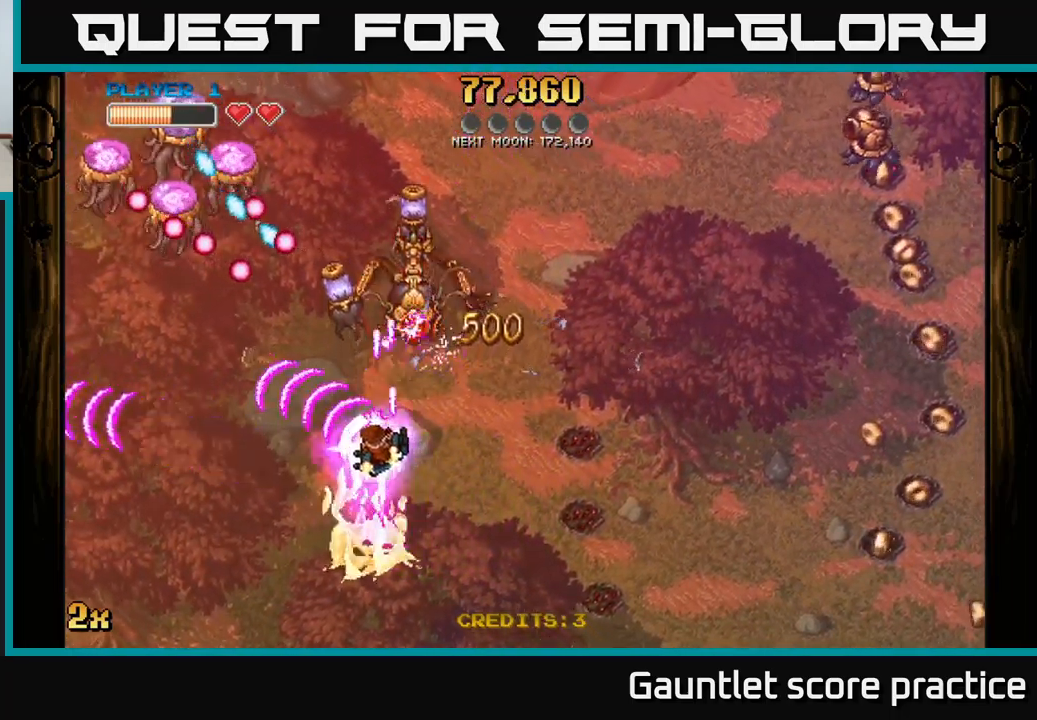
{"buttons": ["A"], "left_stick": "up-left", "right_stick": "center", "events": [[33, "X", "up"], [133, "left_stick", "left"], [467, "left_stick", "up-left"]]}
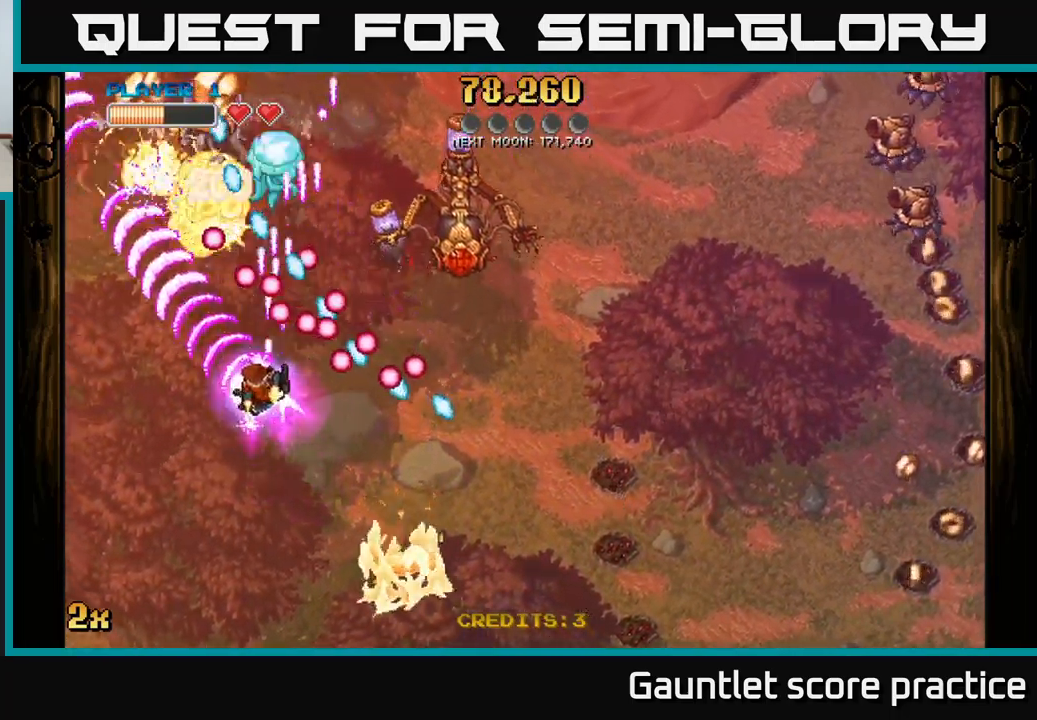
{"buttons": ["A", "X"], "left_stick": "up-right", "right_stick": "center", "events": [[200, "left_stick", "down-left"], [417, "X", "down"], [417, "left_stick", "up-right"]]}
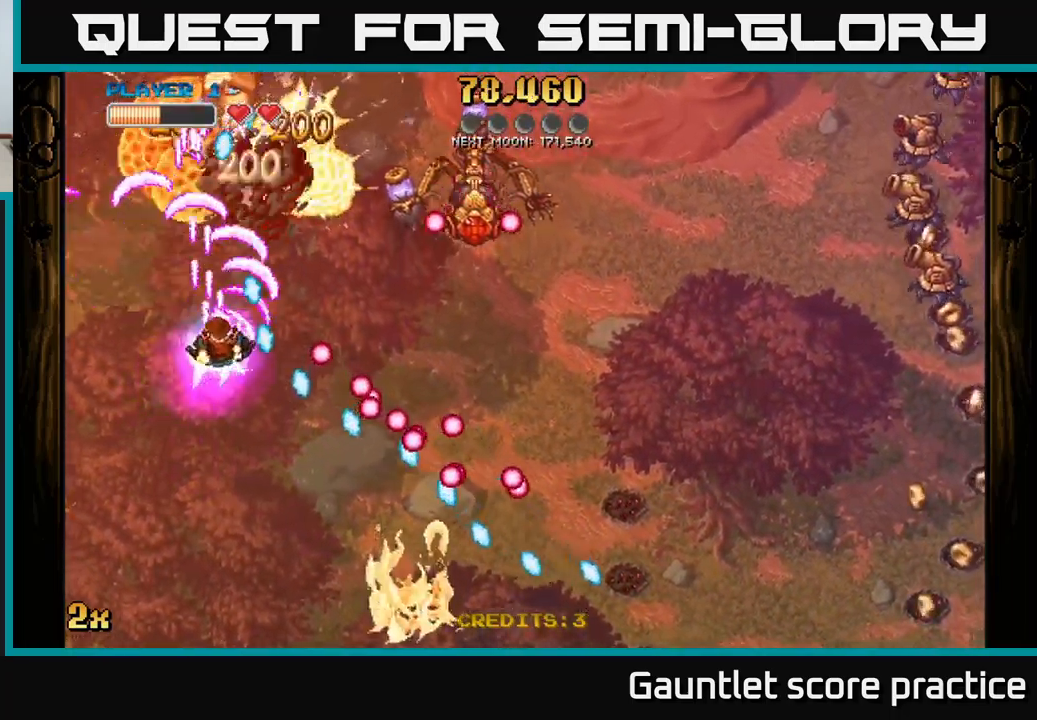
{"buttons": ["A"], "left_stick": "down-left", "right_stick": "center", "events": [[33, "X", "up"], [83, "left_stick", "up-left"], [233, "left_stick", "right"], [400, "left_stick", "down-left"]]}
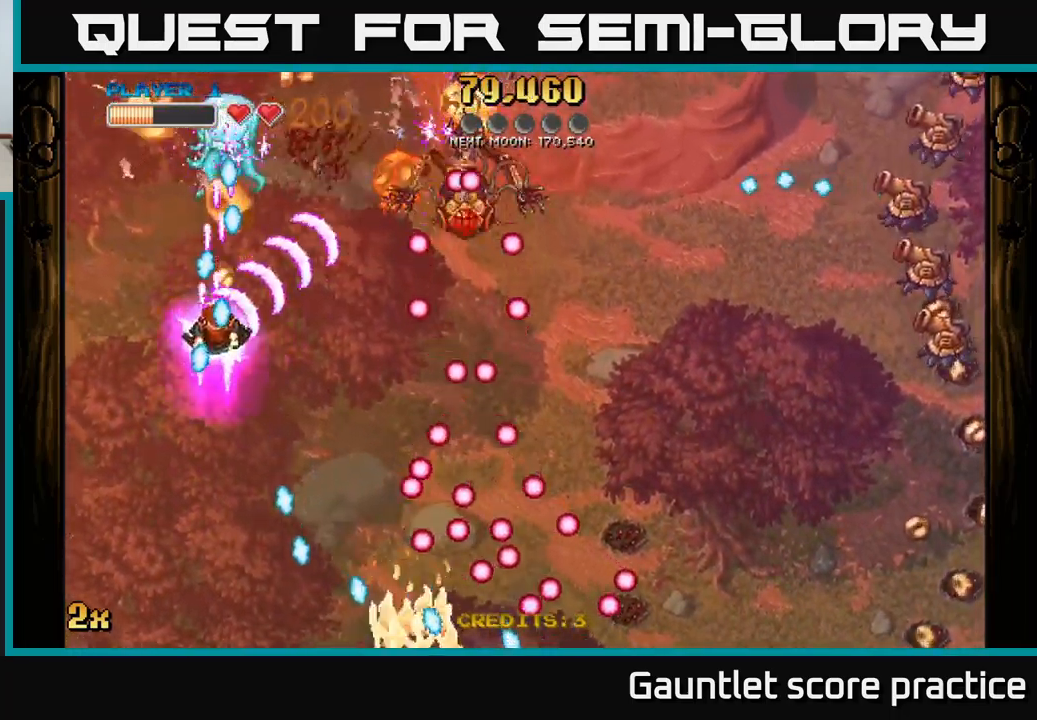
{"buttons": ["A"], "left_stick": "up-right", "right_stick": "center", "events": [[67, "left_stick", "down-right"], [300, "left_stick", "up"], [467, "left_stick", "up-right"]]}
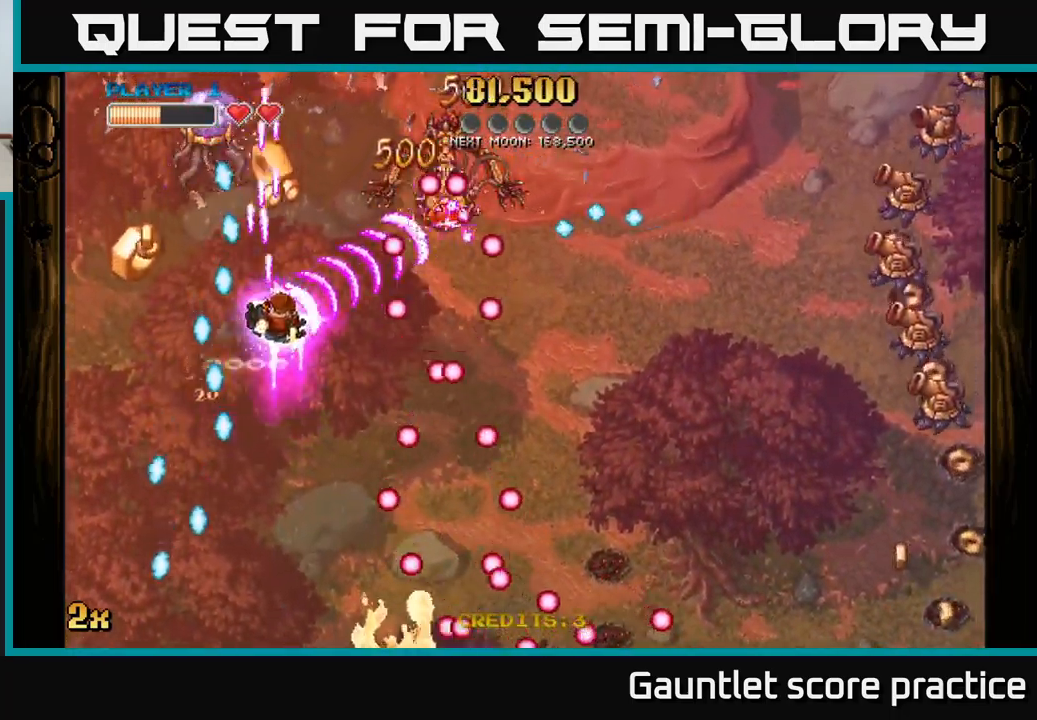
{"buttons": ["A"], "left_stick": "right", "right_stick": "center", "events": [[167, "left_stick", "center"], [233, "left_stick", "left"], [317, "left_stick", "down"], [367, "left_stick", "right"]]}
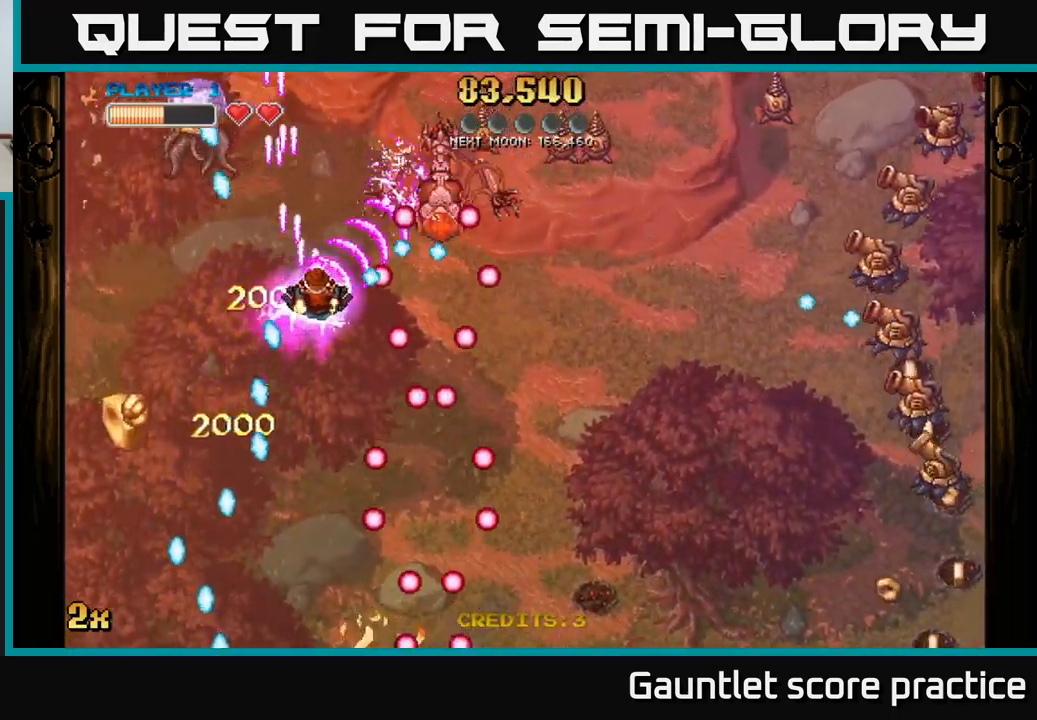
{"buttons": ["A"], "left_stick": "down-left", "right_stick": "center", "events": [[50, "left_stick", "left"], [450, "left_stick", "down-left"]]}
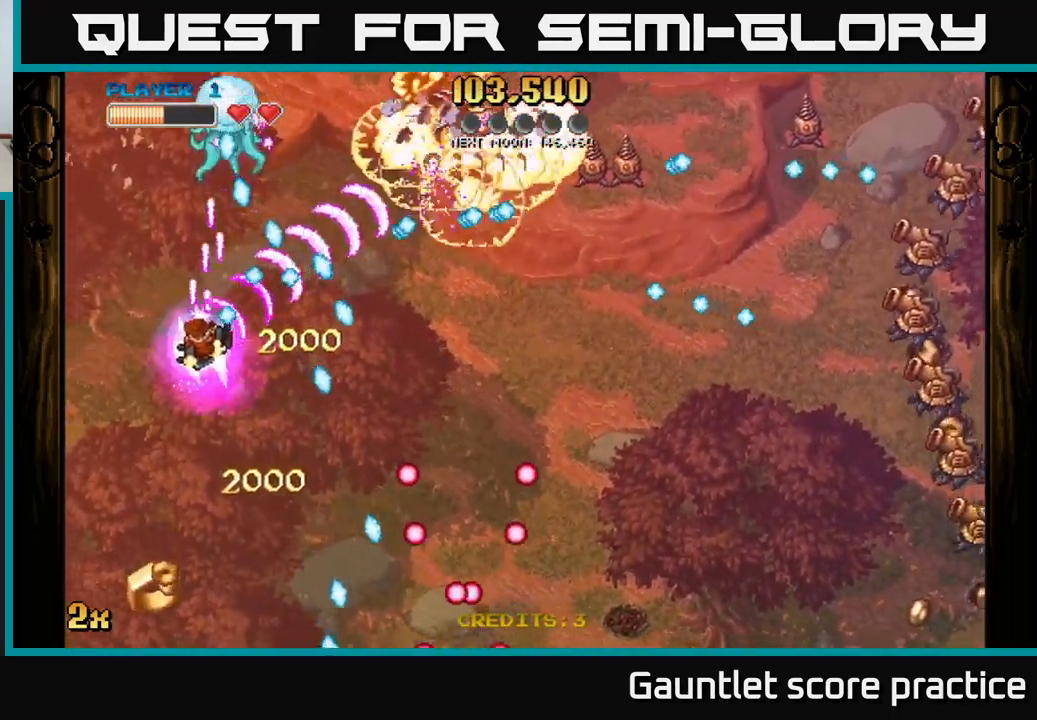
{"buttons": ["A"], "left_stick": "center", "right_stick": "center", "events": [[500, "left_stick", "center"]]}
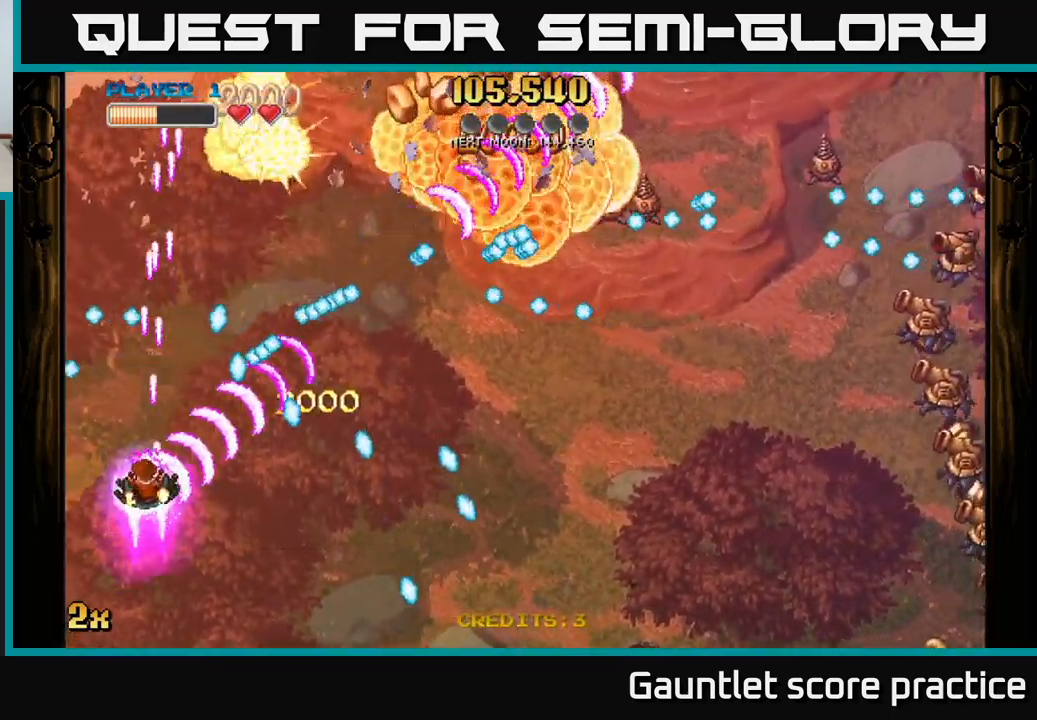
{"buttons": ["A"], "left_stick": "up", "right_stick": "center", "events": [[17, "left_stick", "up"], [67, "X", "down"], [167, "X", "up"], [200, "left_stick", "left"], [467, "left_stick", "up"]]}
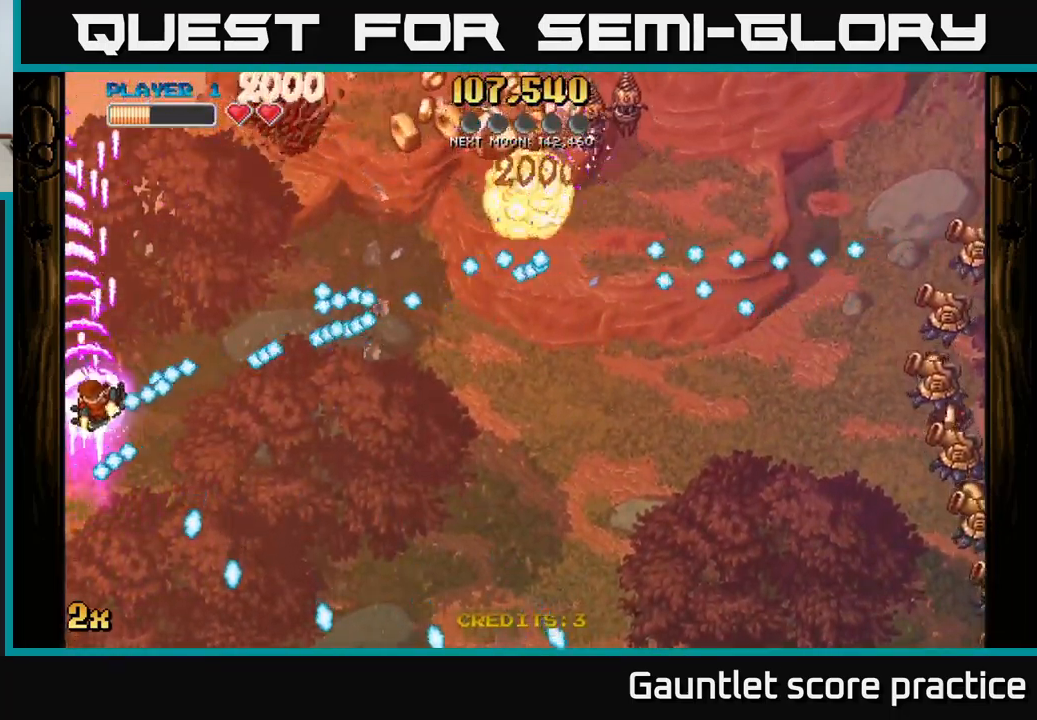
{"buttons": ["A"], "left_stick": "up", "right_stick": "center", "events": [[67, "X", "down"], [200, "left_stick", "up-right"], [234, "X", "up"], [367, "X", "down"], [367, "left_stick", "right"], [484, "X", "up"], [500, "left_stick", "up"]]}
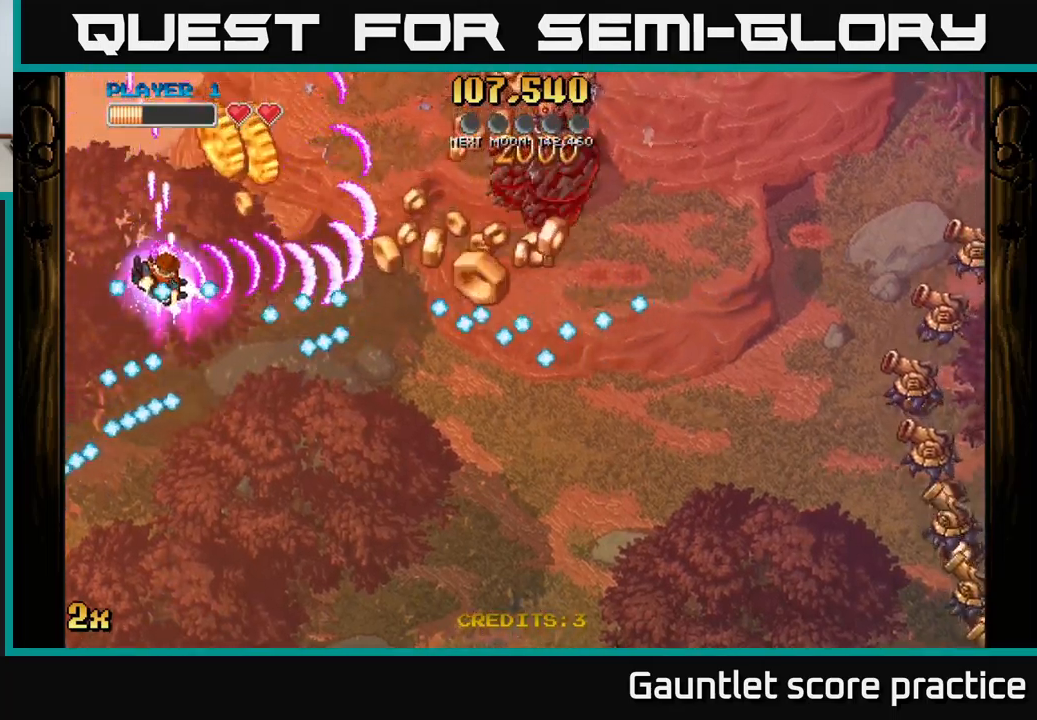
{"buttons": ["A"], "left_stick": "up-right", "right_stick": "center", "events": [[134, "left_stick", "up-right"], [267, "left_stick", "right"], [384, "left_stick", "up-right"]]}
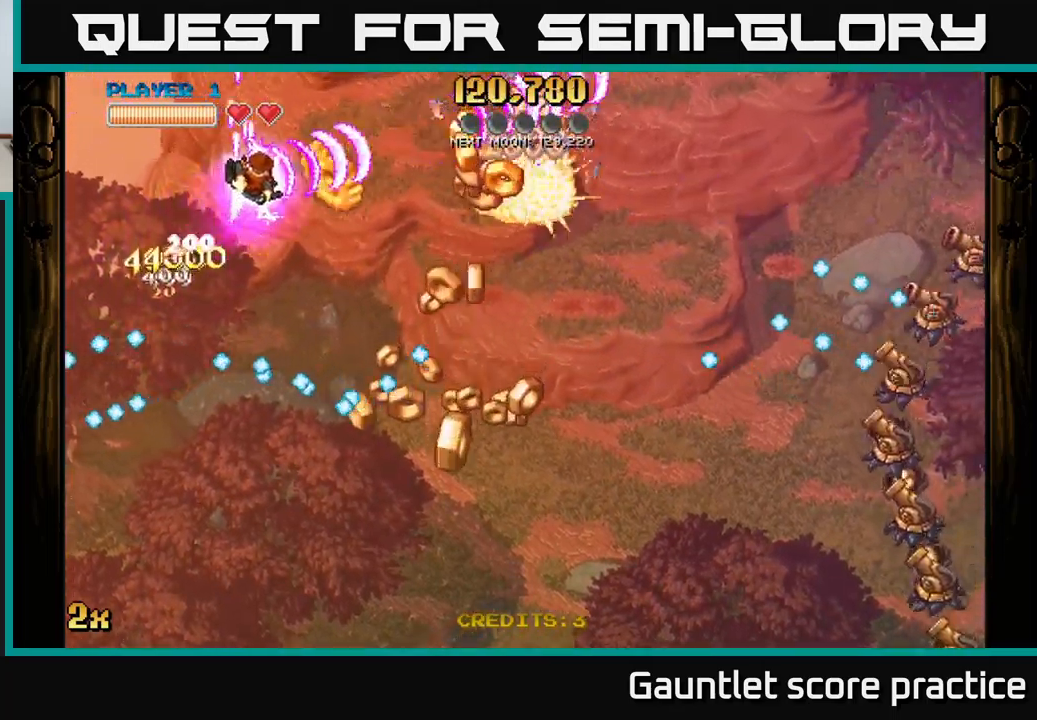
{"buttons": ["A"], "left_stick": "down-right", "right_stick": "center", "events": [[117, "left_stick", "down-right"], [300, "X", "down"], [450, "X", "up"]]}
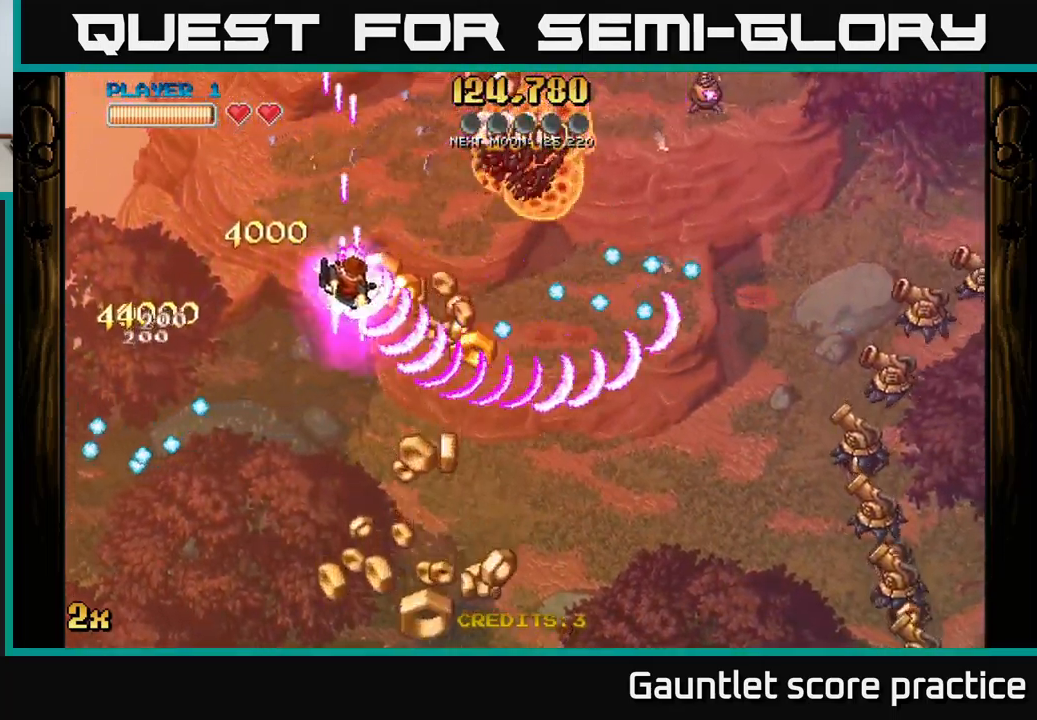
{"buttons": ["A"], "left_stick": "down-right", "right_stick": "center", "events": [[50, "left_stick", "down"], [267, "left_stick", "down-right"]]}
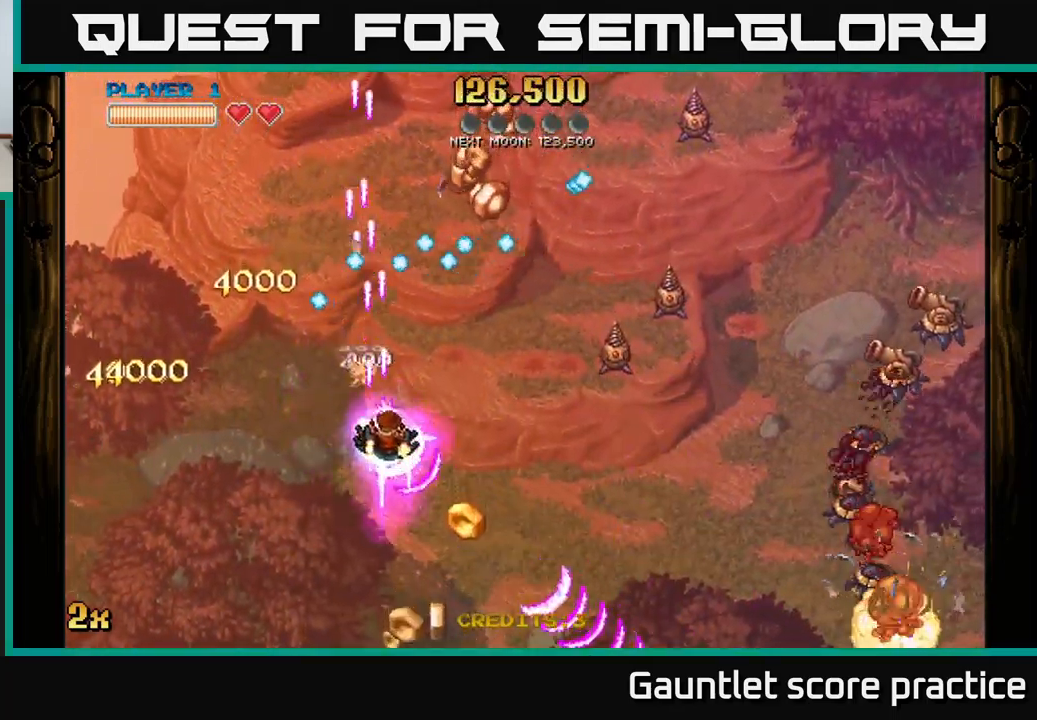
{"buttons": ["A"], "left_stick": "down", "right_stick": "center", "events": [[67, "X", "down"], [84, "left_stick", "up-right"], [234, "X", "up"], [267, "left_stick", "down"]]}